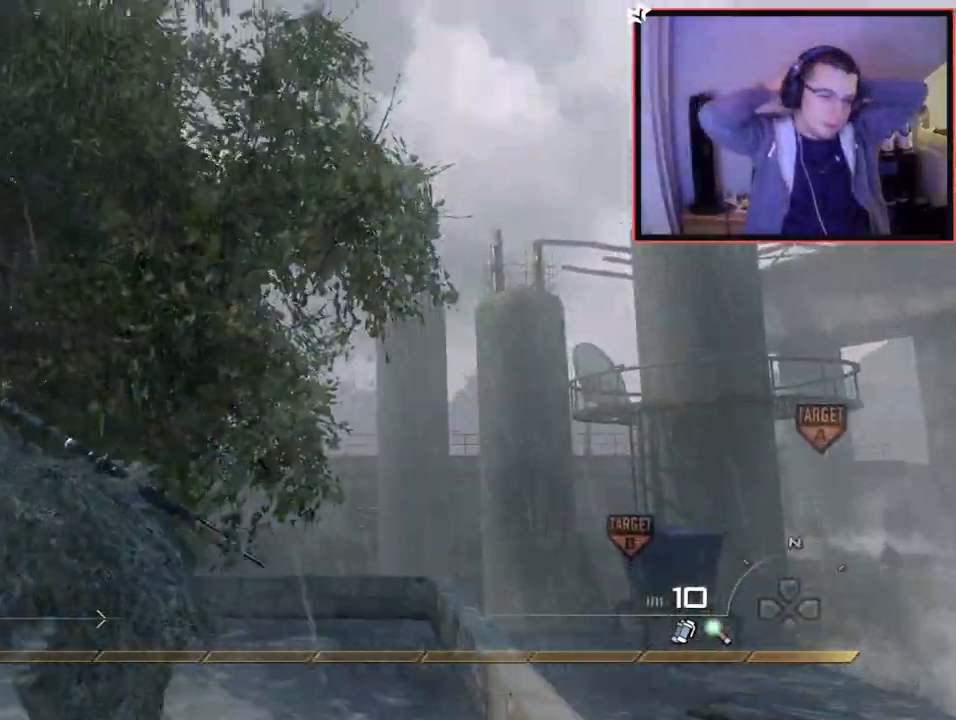
Gameplay with a controller (PlayStation layout); each line is a JSON object with the inputs held at the frame after it. "events" lists button and stick changes between this image and that frame as [ms after this image, input, new state], when the widget could be followed in between. Not read: R3.
{"buttons": ["L3"], "left_stick": "up", "right_stick": "center", "events": [[17, "right_stick", "left"], [67, "L3", "up"], [167, "right_stick", "center"], [384, "right_stick", "down-right"], [501, "L3", "down"], [501, "right_stick", "center"]]}
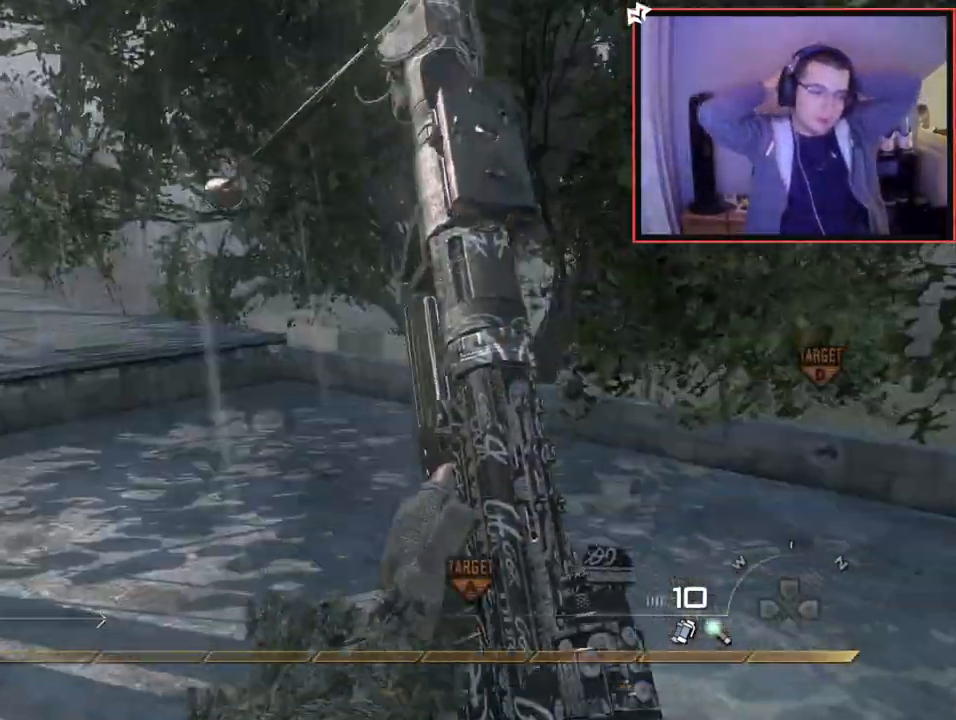
{"buttons": ["L3"], "left_stick": "up", "right_stick": "center", "events": [[183, "right_stick", "left"], [200, "L3", "up"], [317, "right_stick", "center"], [500, "L3", "down"]]}
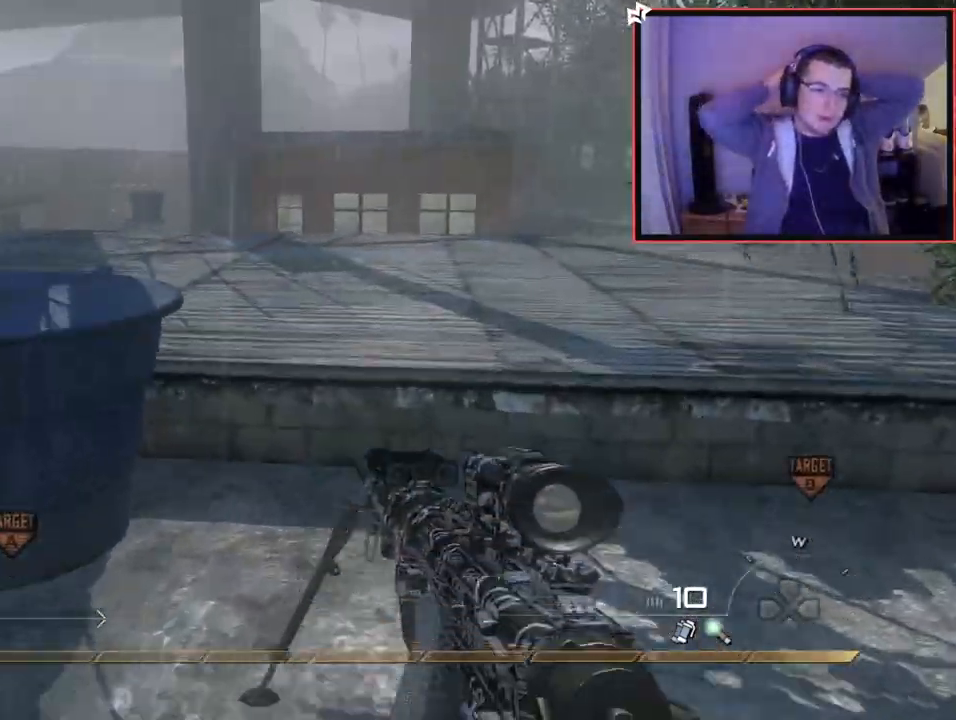
{"buttons": ["L3"], "left_stick": "up", "right_stick": "center", "events": [[67, "CROSS", "down"], [167, "L3", "up"], [201, "CROSS", "up"], [284, "right_stick", "left"], [451, "L3", "down"], [468, "right_stick", "center"]]}
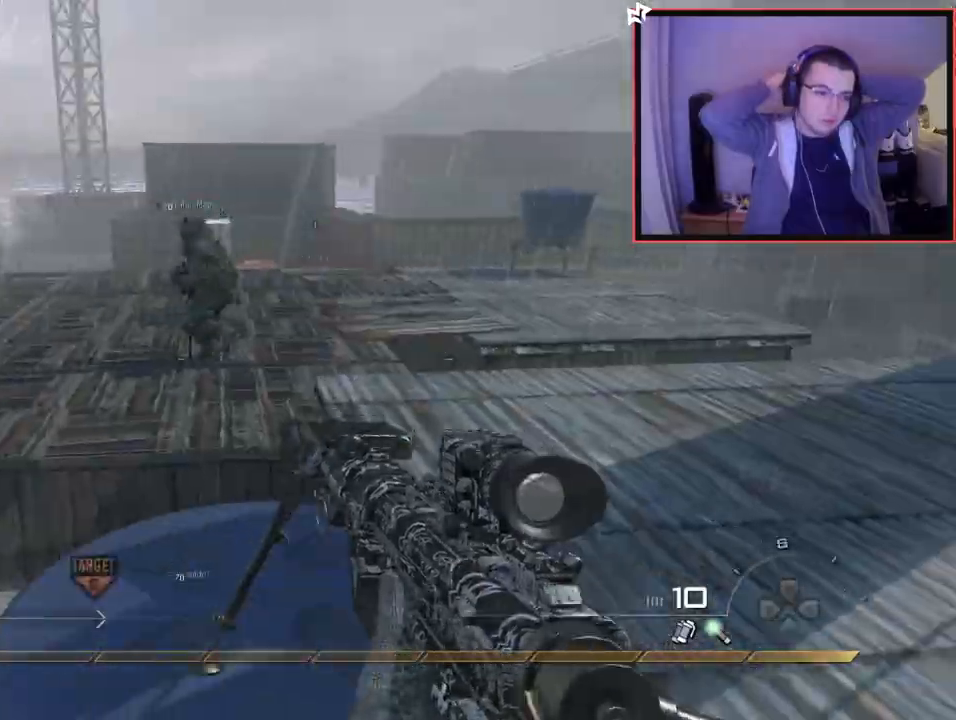
{"buttons": [], "left_stick": "up", "right_stick": "up-left", "events": [[284, "L3", "up"], [484, "right_stick", "up-left"]]}
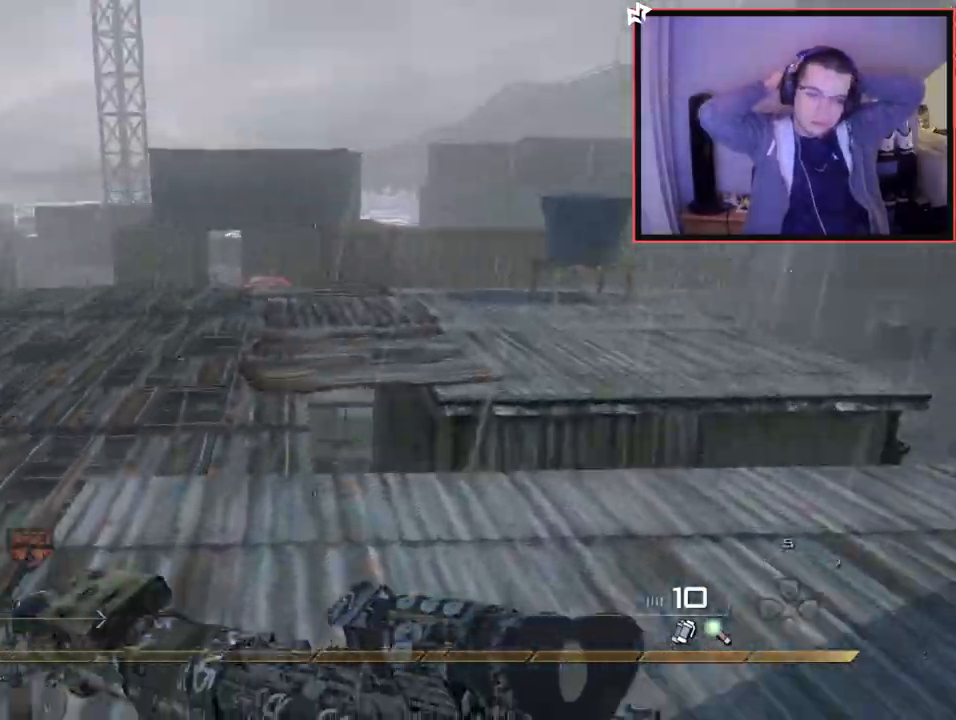
{"buttons": [], "left_stick": "up-right", "right_stick": "left", "events": [[150, "right_stick", "center"], [383, "right_stick", "left"], [484, "left_stick", "up-right"]]}
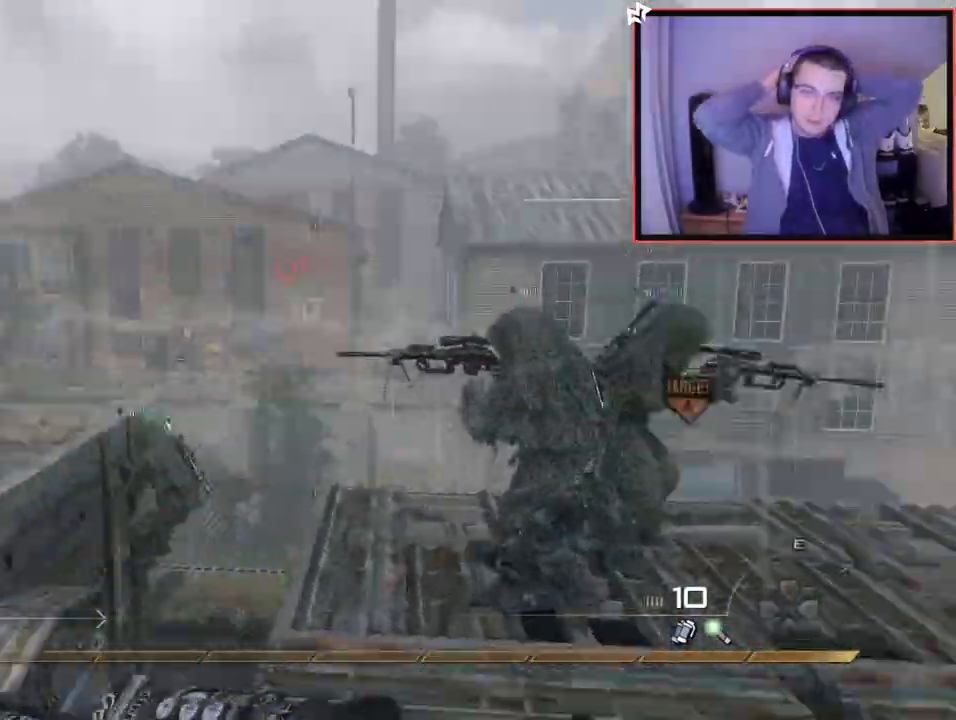
{"buttons": [], "left_stick": "center", "right_stick": "center", "events": [[50, "right_stick", "center"], [200, "left_stick", "up"], [317, "right_stick", "left"], [384, "right_stick", "center"], [451, "left_stick", "center"]]}
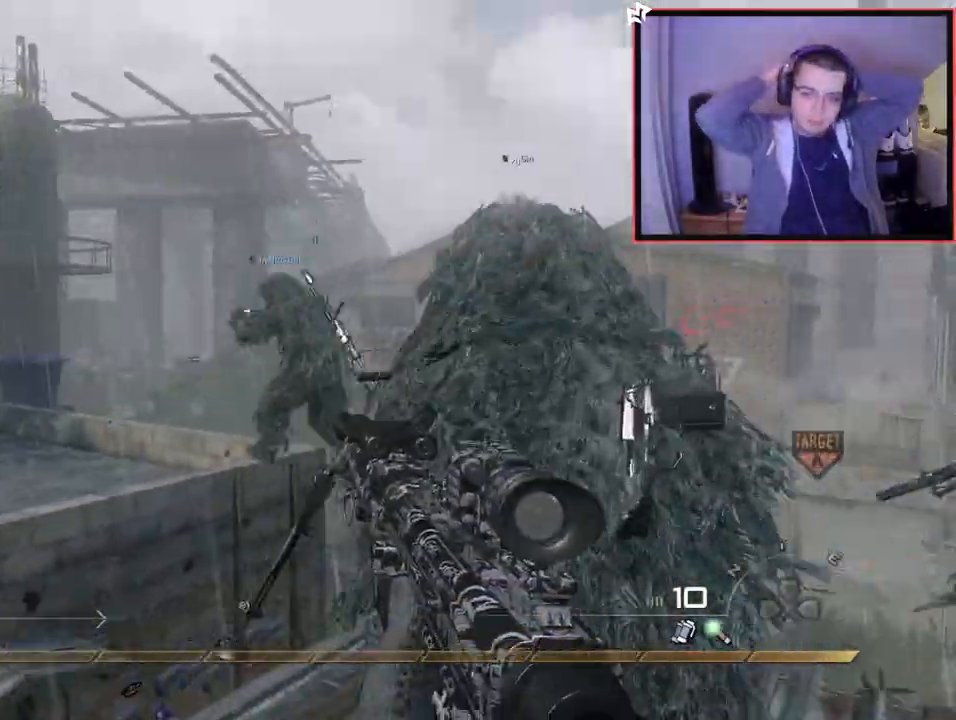
{"buttons": ["SQUARE", "R1"], "left_stick": "up", "right_stick": "center", "events": [[83, "R1", "down"], [350, "TRIANGLE", "down"], [434, "SQUARE", "down"], [450, "left_stick", "up"], [467, "TRIANGLE", "up"]]}
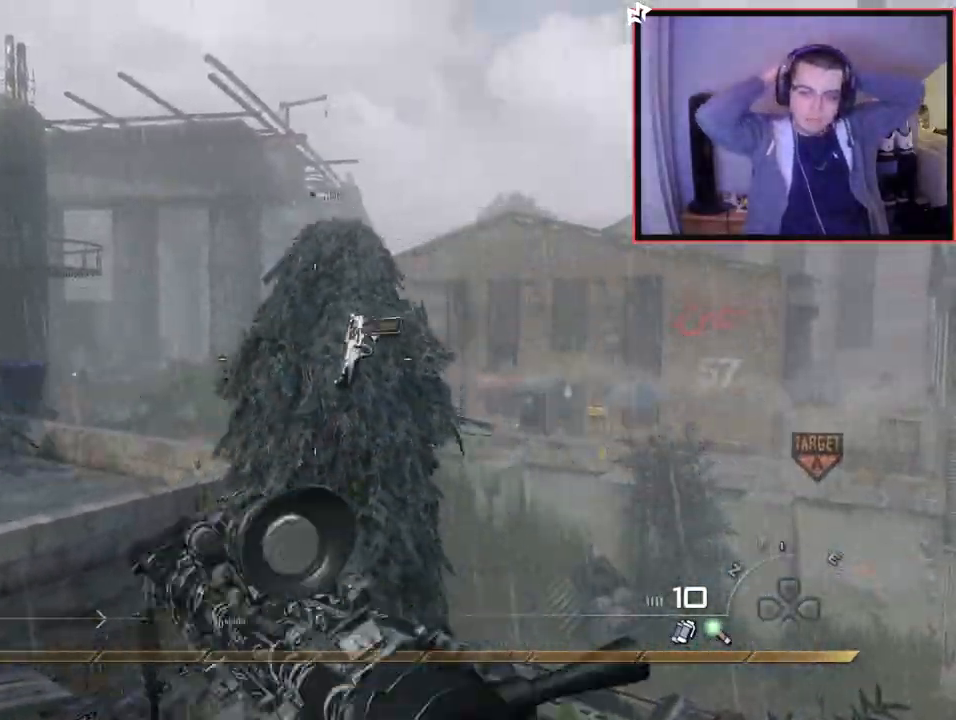
{"buttons": ["CROSS"], "left_stick": "up-left", "right_stick": "right", "events": [[100, "R1", "up"], [117, "SQUARE", "up"], [301, "left_stick", "up-left"], [301, "right_stick", "right"], [401, "CROSS", "down"]]}
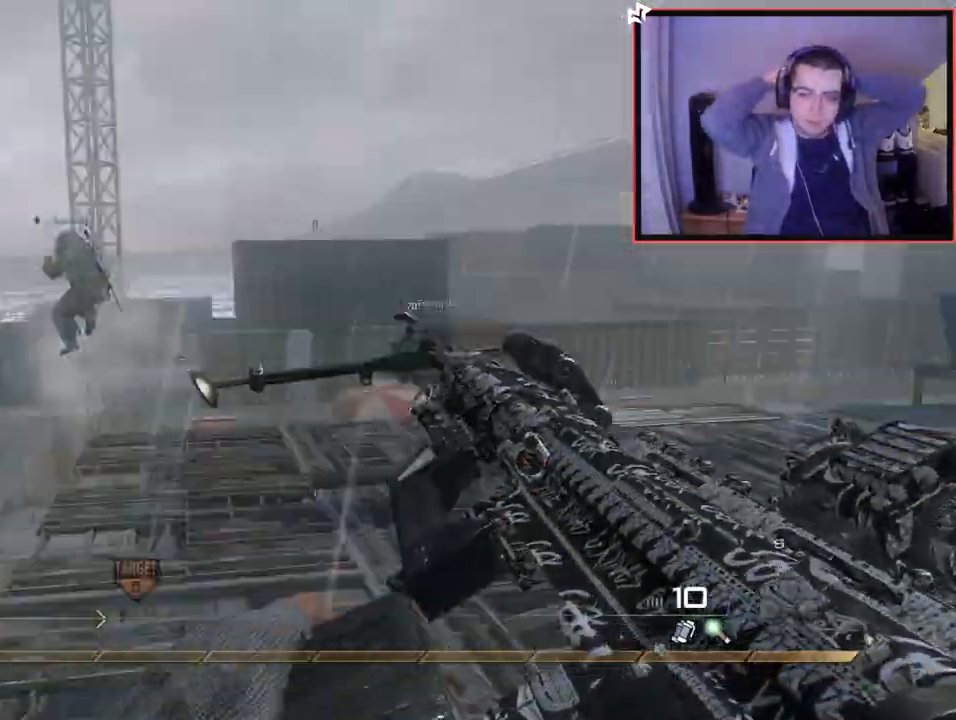
{"buttons": [], "left_stick": "up", "right_stick": "center", "events": [[16, "L2", "down"], [66, "left_stick", "up"], [283, "L2", "up"], [283, "right_stick", "center"], [383, "CROSS", "up"]]}
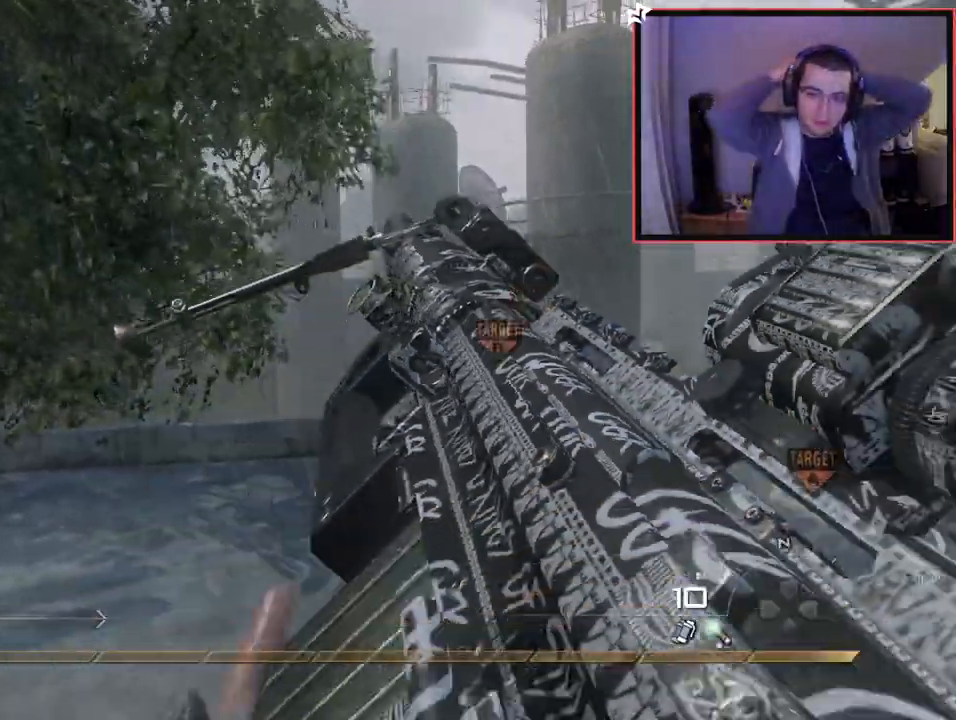
{"buttons": ["CROSS", "L2"], "left_stick": "up-right", "right_stick": "right", "events": [[34, "right_stick", "right"], [134, "CROSS", "down"], [267, "left_stick", "up-right"], [284, "L2", "down"]]}
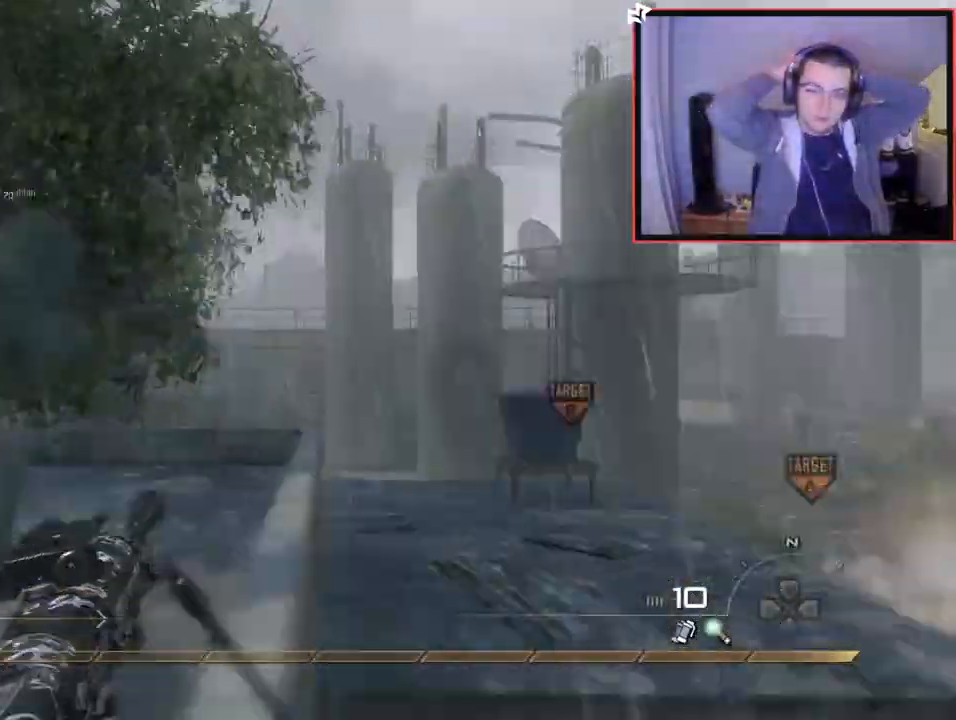
{"buttons": ["SQUARE", "R2"], "left_stick": "up-right", "right_stick": "center", "events": [[66, "L2", "up"], [66, "TRIANGLE", "down"], [83, "CROSS", "up"], [83, "right_stick", "center"], [117, "TRIANGLE", "up"], [167, "TRIANGLE", "down"], [250, "TRIANGLE", "up"], [333, "right_stick", "down-right"], [417, "R2", "down"], [417, "right_stick", "center"], [434, "SQUARE", "down"]]}